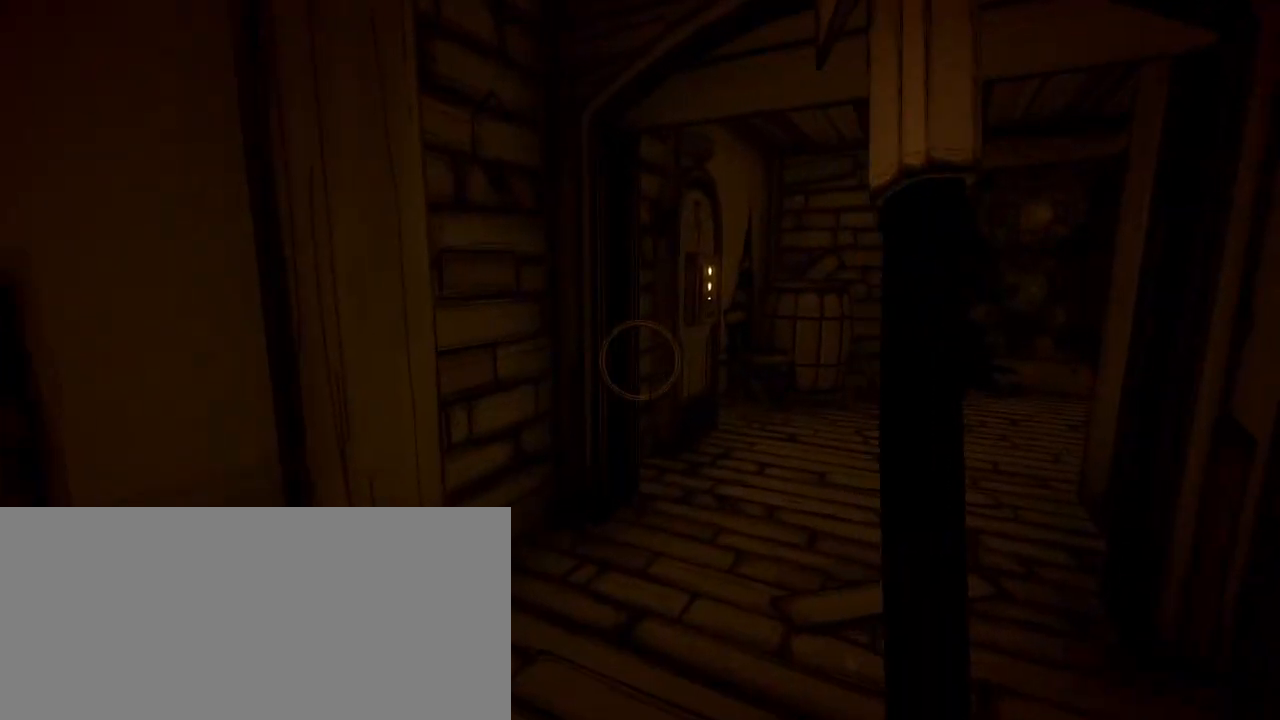
Gameplay with keyboard and mouse; each line is a JSON object with the keys and mouse buttons held at the frame after it. "events" lists presses ("down") and releases ("up") of "a", "ctrl", "d", "e", "f", "q", "r", "s", "shift", "space", "tab", "w", "mouse_left", "mouse_wheel", "mouse_right", "mouse_mb4" and "mouse_mb5" between this image and that frame as [ms after this image, input, new state], when the widget could be followed in between. "mouse_left", "mouse_wheel", "mouse_right", "mouse_mb4", "mouse_mb5" = the "left", "wheel", "right", "mb4", "mb5" buttons of the "mouse" list. No other keys are recorded. "wheel" means that the mouse wheel is clicked or scrolled. Mouse movement is not recorded.
{"keys": ["a", "shift"], "mouse": [], "events": [[200, "a", "down"], [233, "d", "up"], [400, "w", "up"]]}
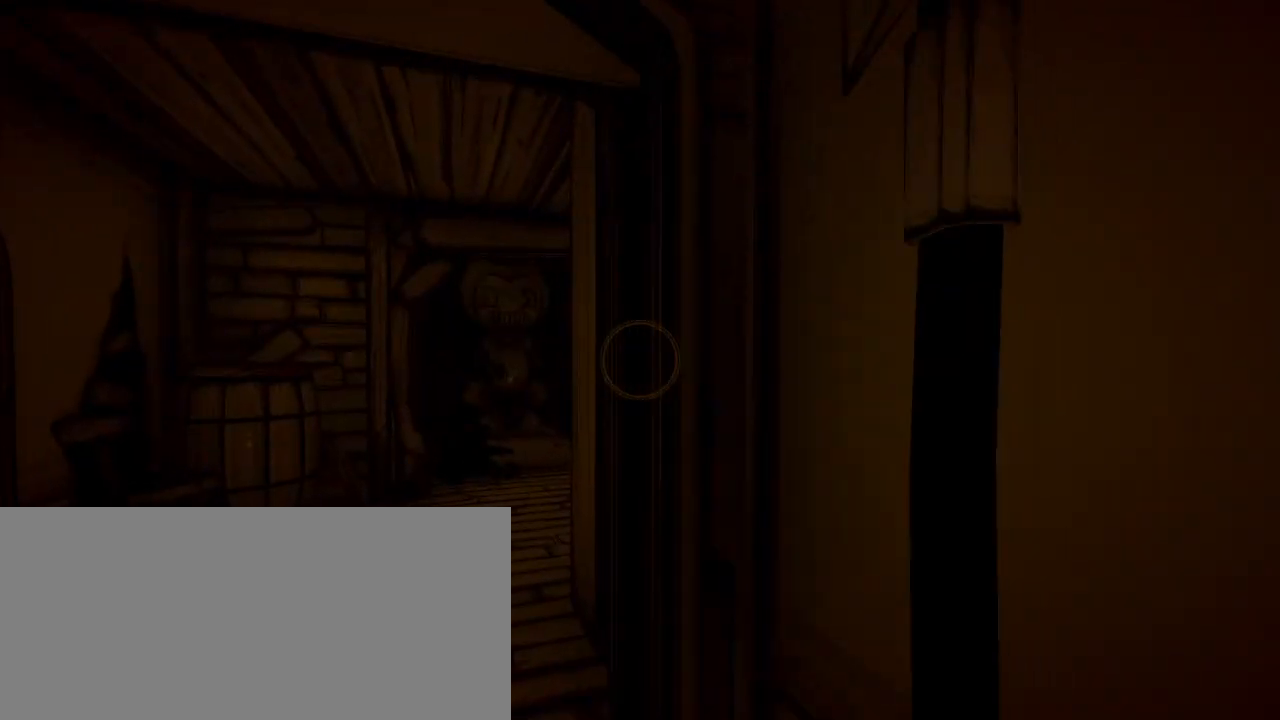
{"keys": ["a", "shift", "w"], "mouse": [], "events": [[367, "w", "down"]]}
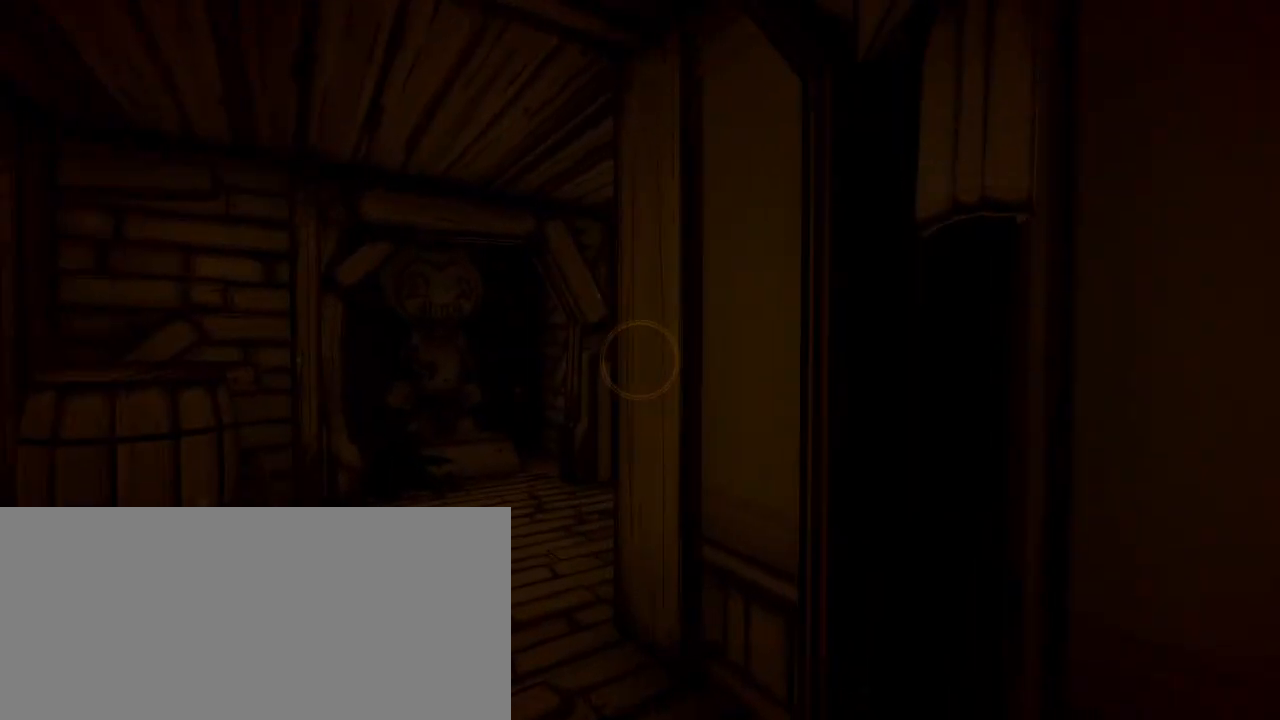
{"keys": ["a", "shift", "w"], "mouse": [], "events": []}
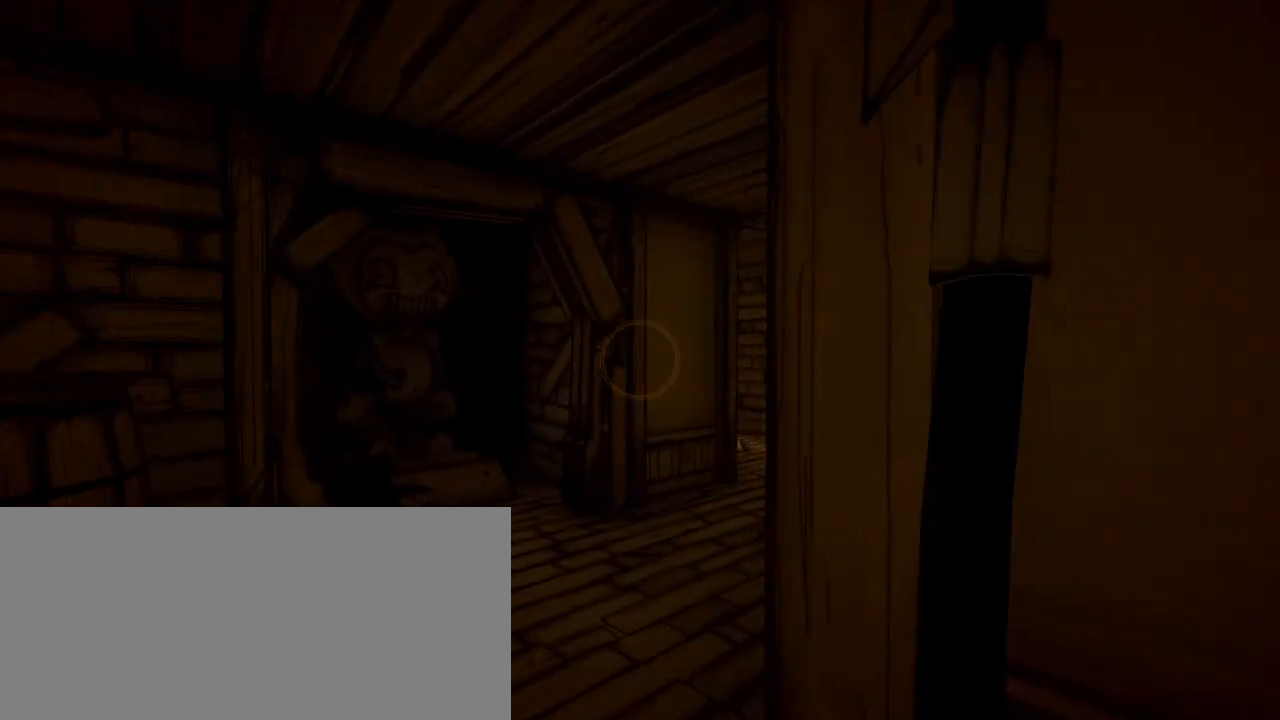
{"keys": ["d", "shift"], "mouse": [], "events": [[133, "w", "up"], [467, "a", "up"], [467, "d", "down"]]}
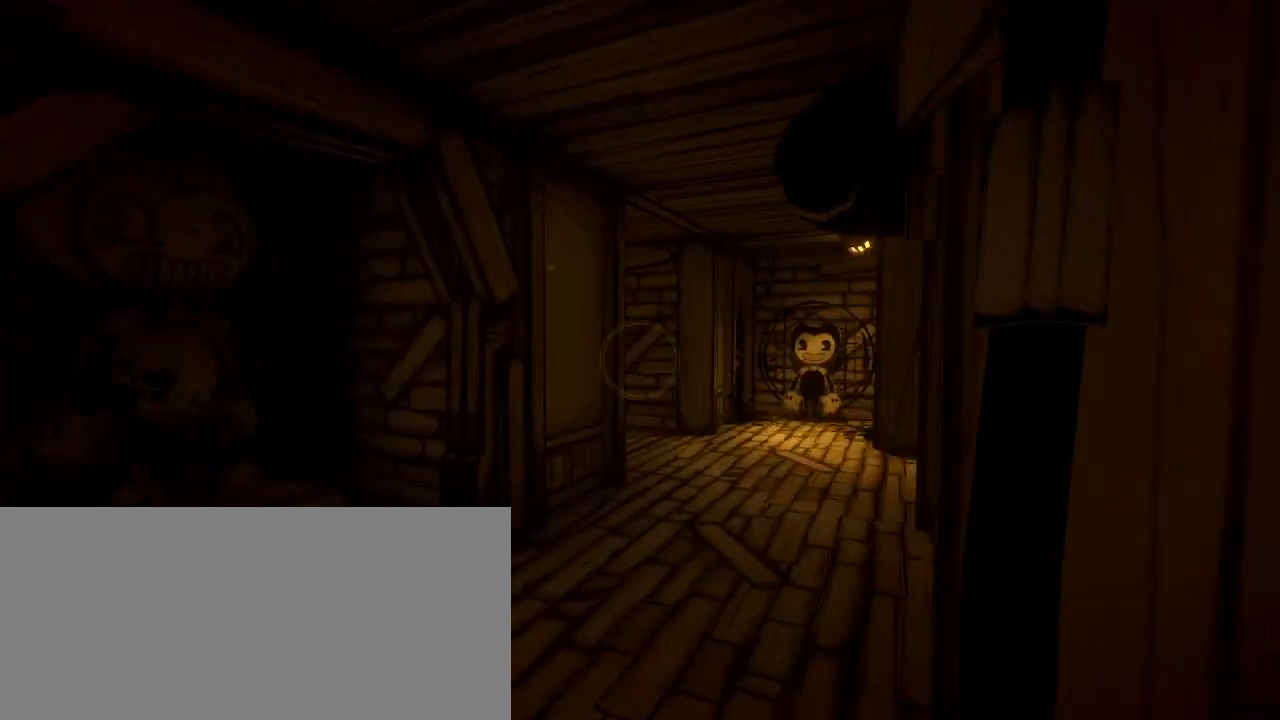
{"keys": ["d", "w"], "mouse": [], "events": [[33, "shift", "up"], [467, "w", "down"]]}
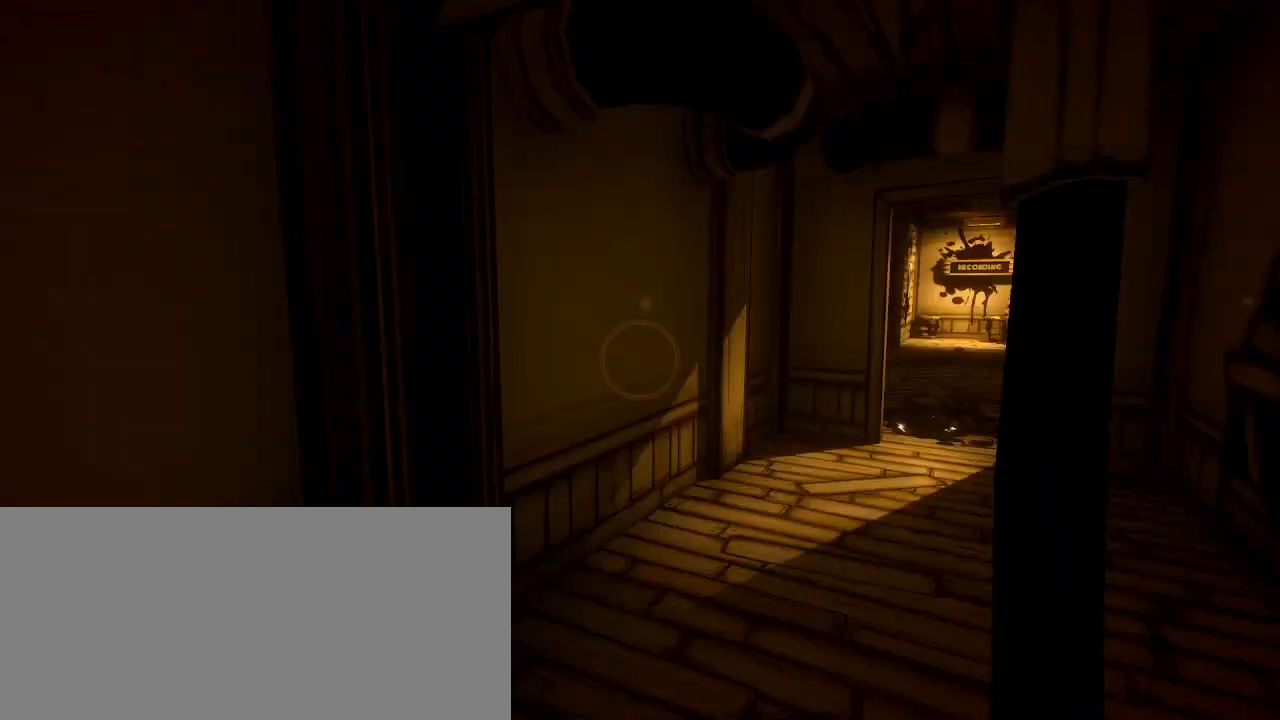
{"keys": ["shift", "w"], "mouse": [], "events": [[67, "shift", "down"], [267, "d", "up"]]}
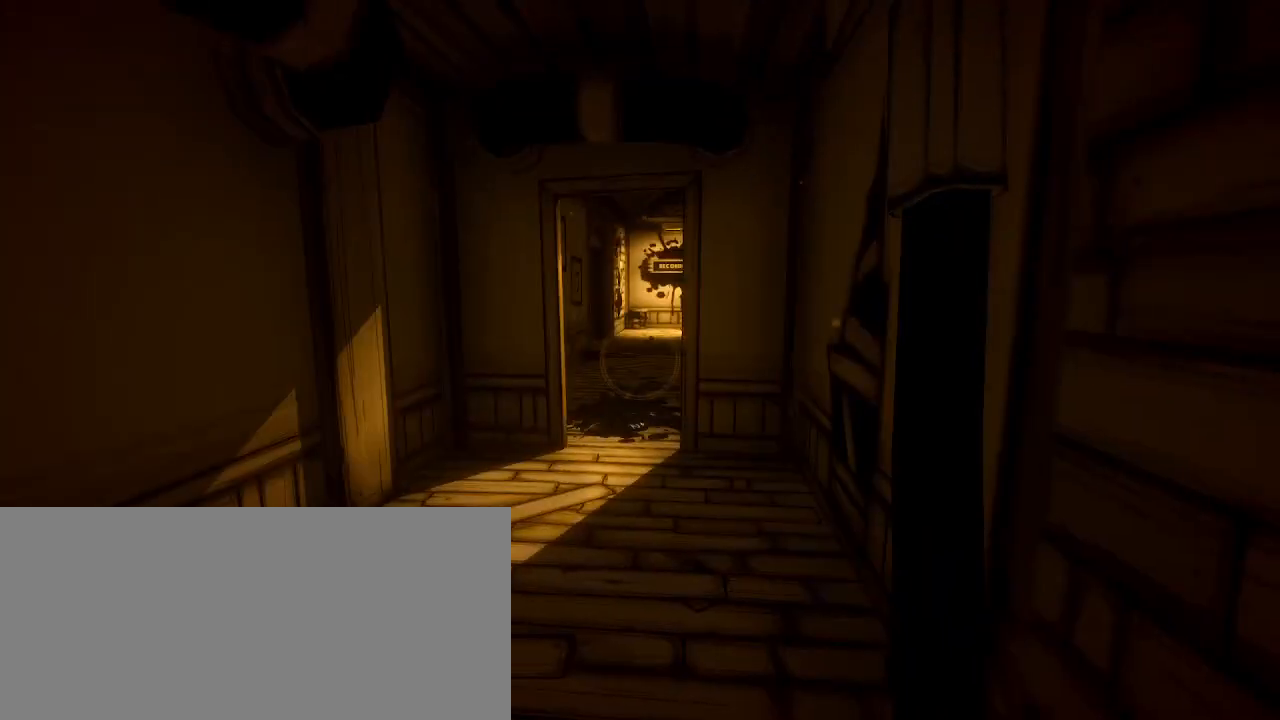
{"keys": ["shift", "w"], "mouse": [], "events": [[233, "a", "down"], [367, "a", "up"]]}
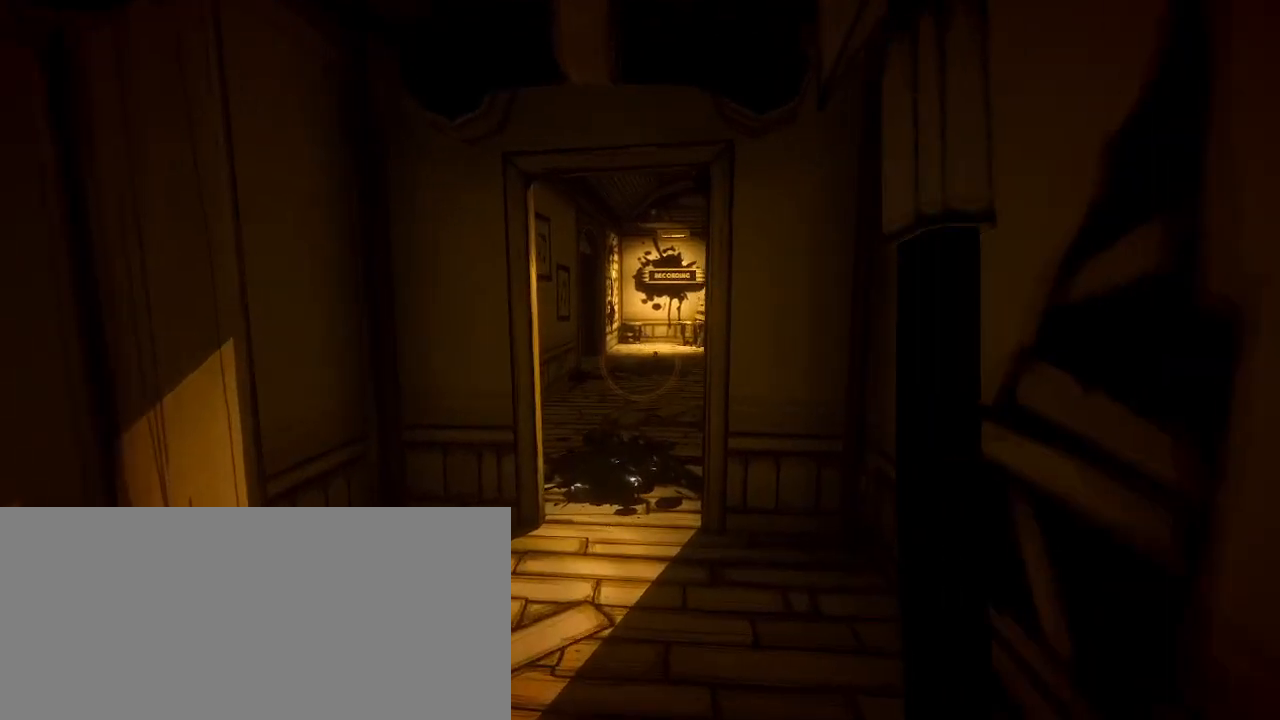
{"keys": ["shift", "w"], "mouse": [], "events": []}
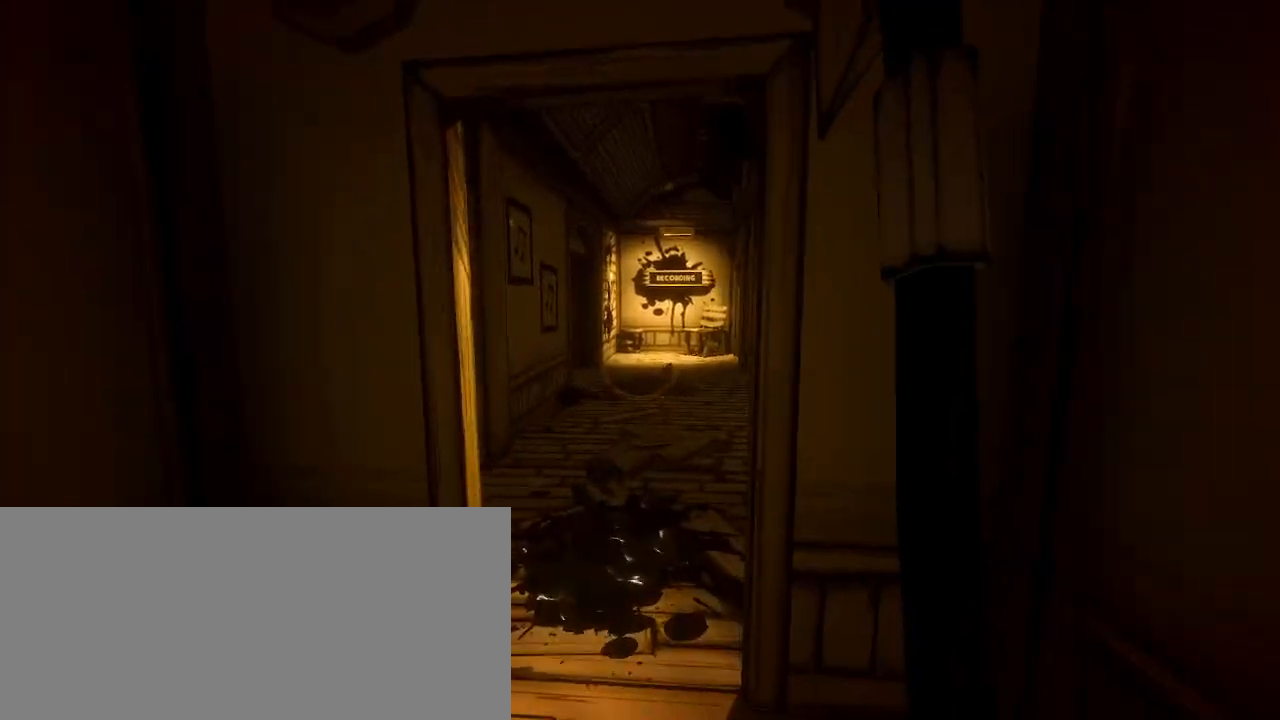
{"keys": ["shift", "w"], "mouse": [], "events": []}
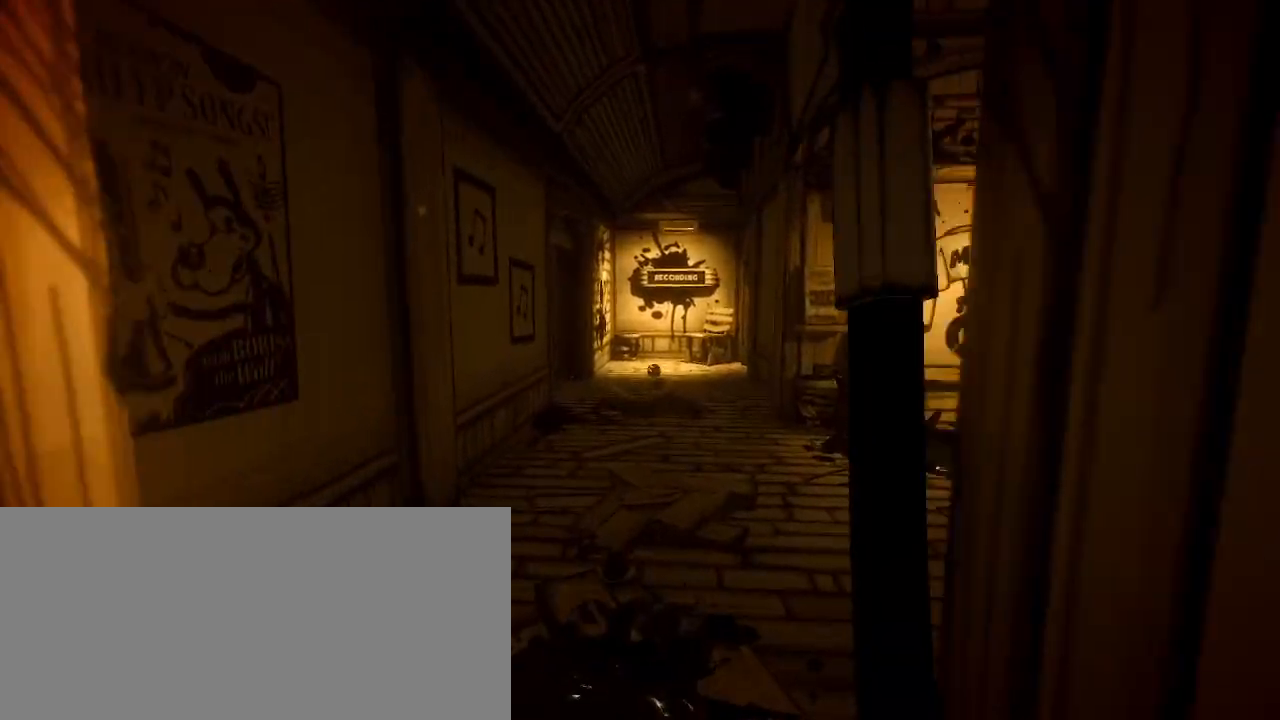
{"keys": ["a", "shift", "w"], "mouse": [], "events": [[267, "a", "down"]]}
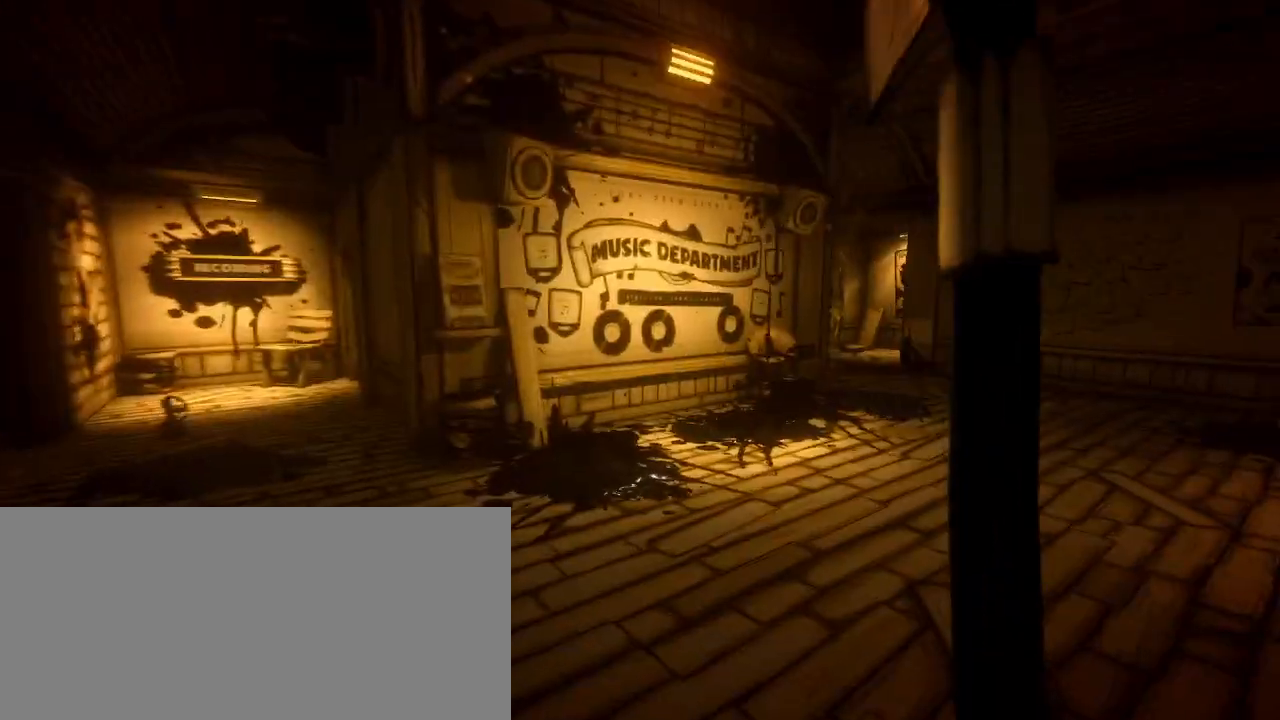
{"keys": ["d", "shift", "w"], "mouse": [], "events": [[333, "a", "up"], [333, "d", "down"]]}
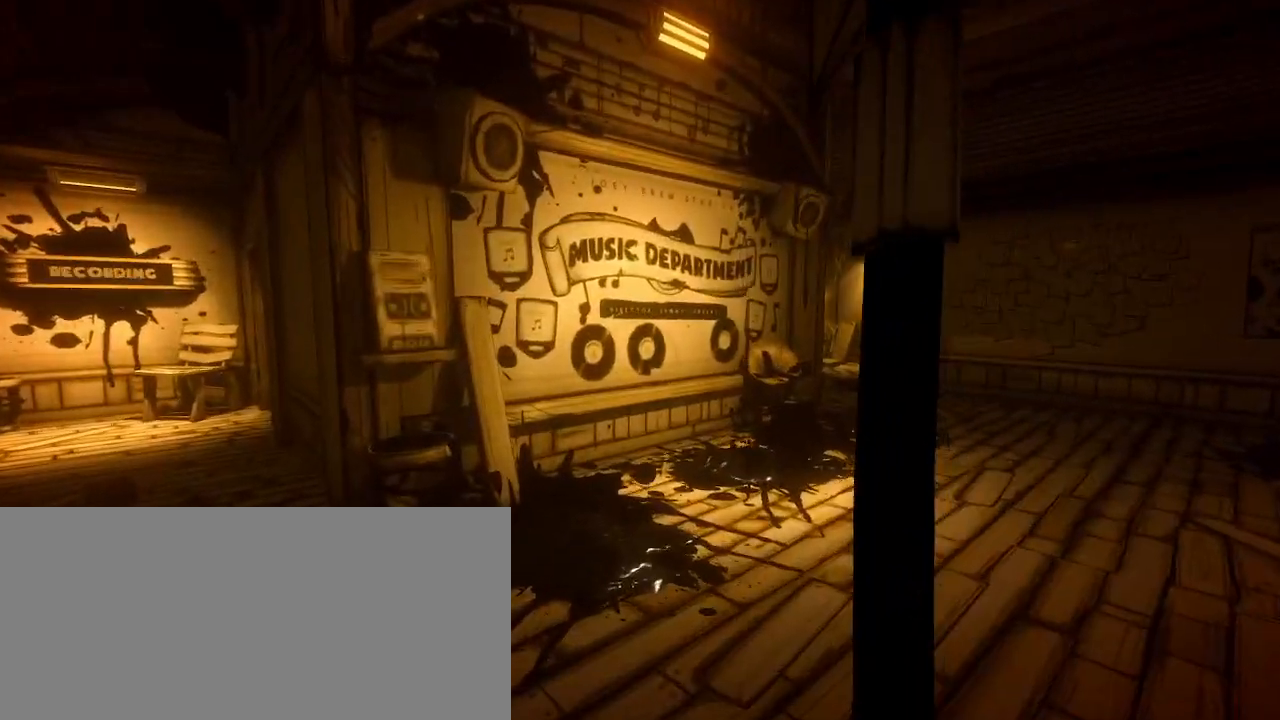
{"keys": ["d", "shift", "w"], "mouse": [], "events": []}
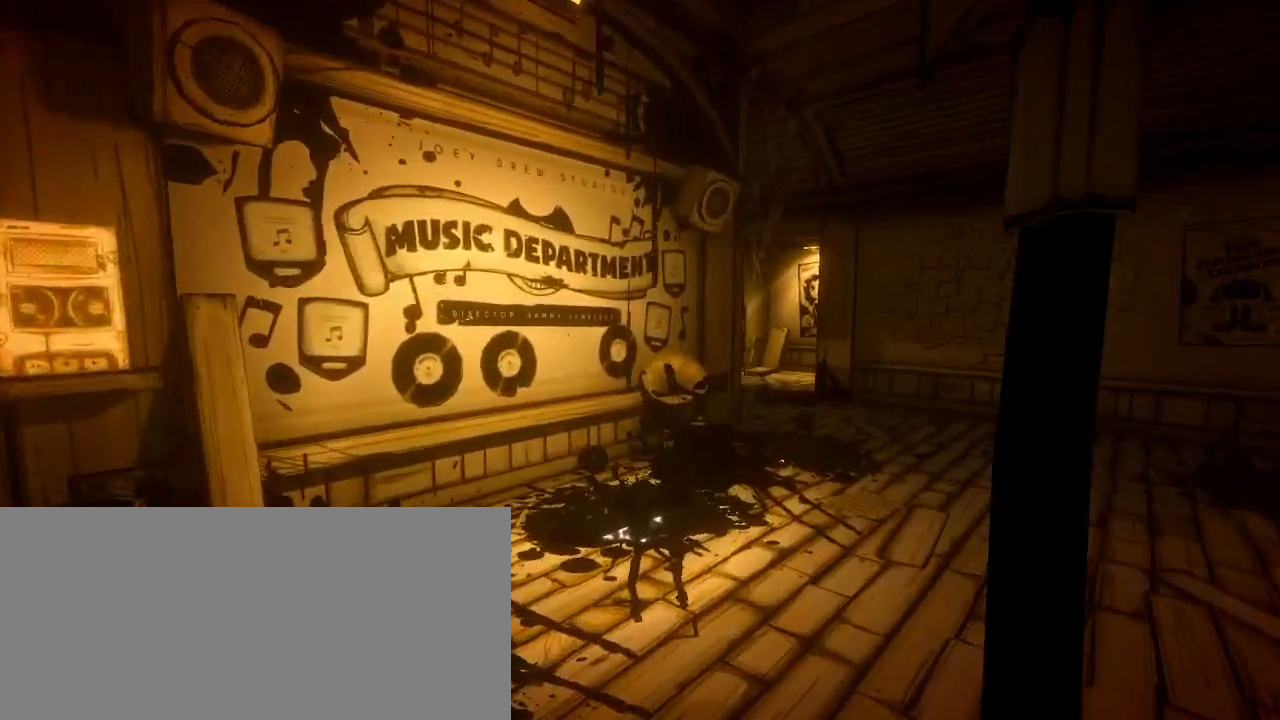
{"keys": ["d", "shift", "w"], "mouse": [], "events": [[67, "d", "up"], [167, "d", "down"]]}
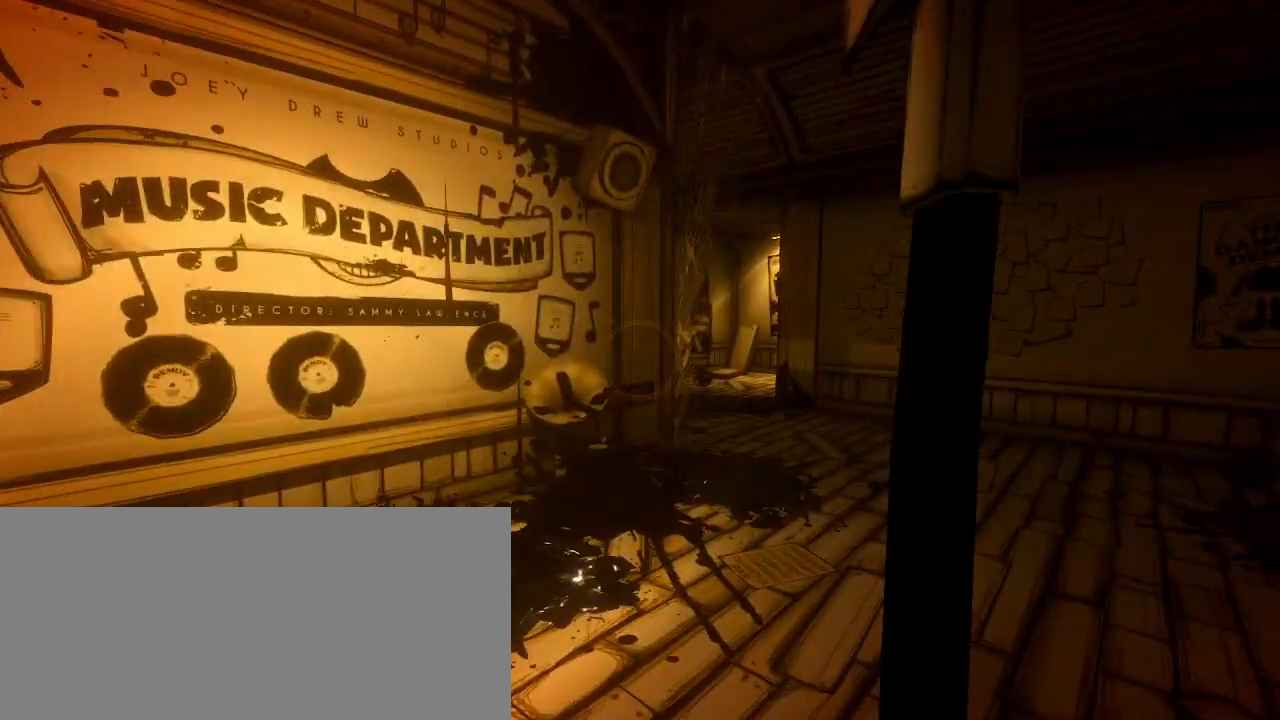
{"keys": ["d", "shift", "w"], "mouse": [], "events": []}
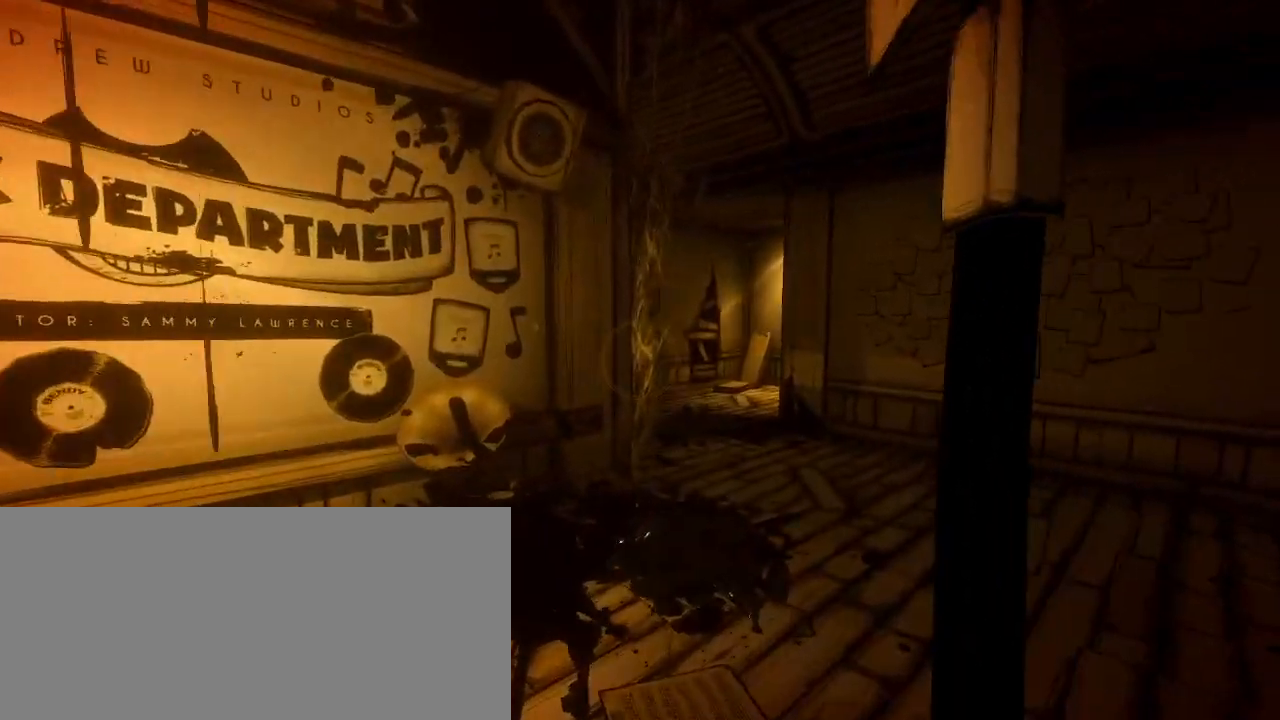
{"keys": ["d", "shift", "w"], "mouse": [], "events": []}
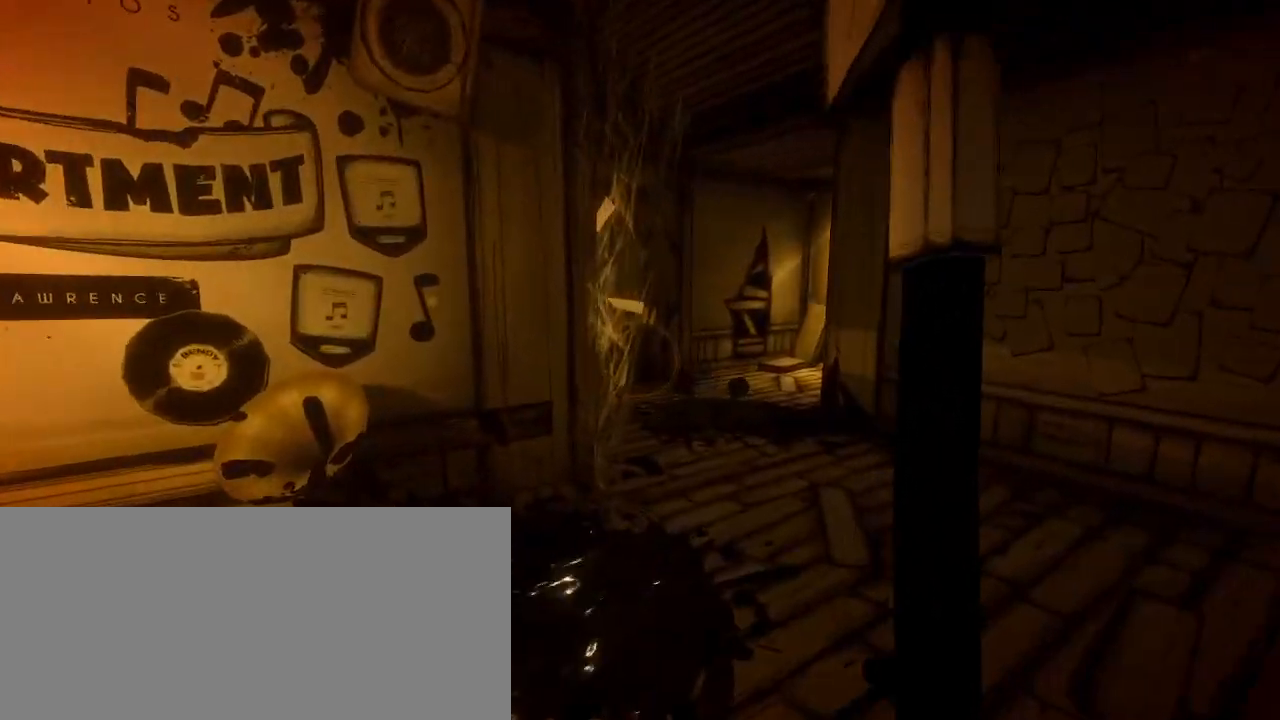
{"keys": ["d", "shift", "w"], "mouse": [], "events": [[200, "mouse_left", "down"], [367, "mouse_left", "up"]]}
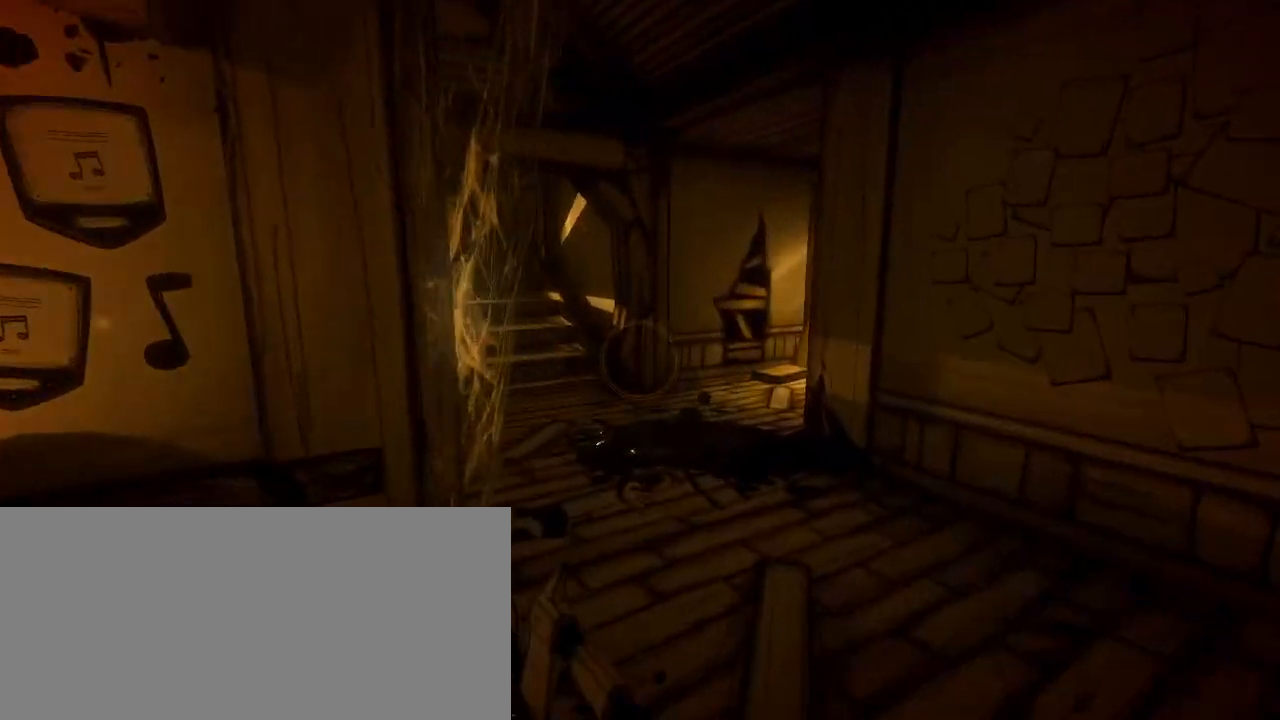
{"keys": ["a", "shift", "w"], "mouse": [], "events": [[267, "d", "up"], [367, "a", "down"]]}
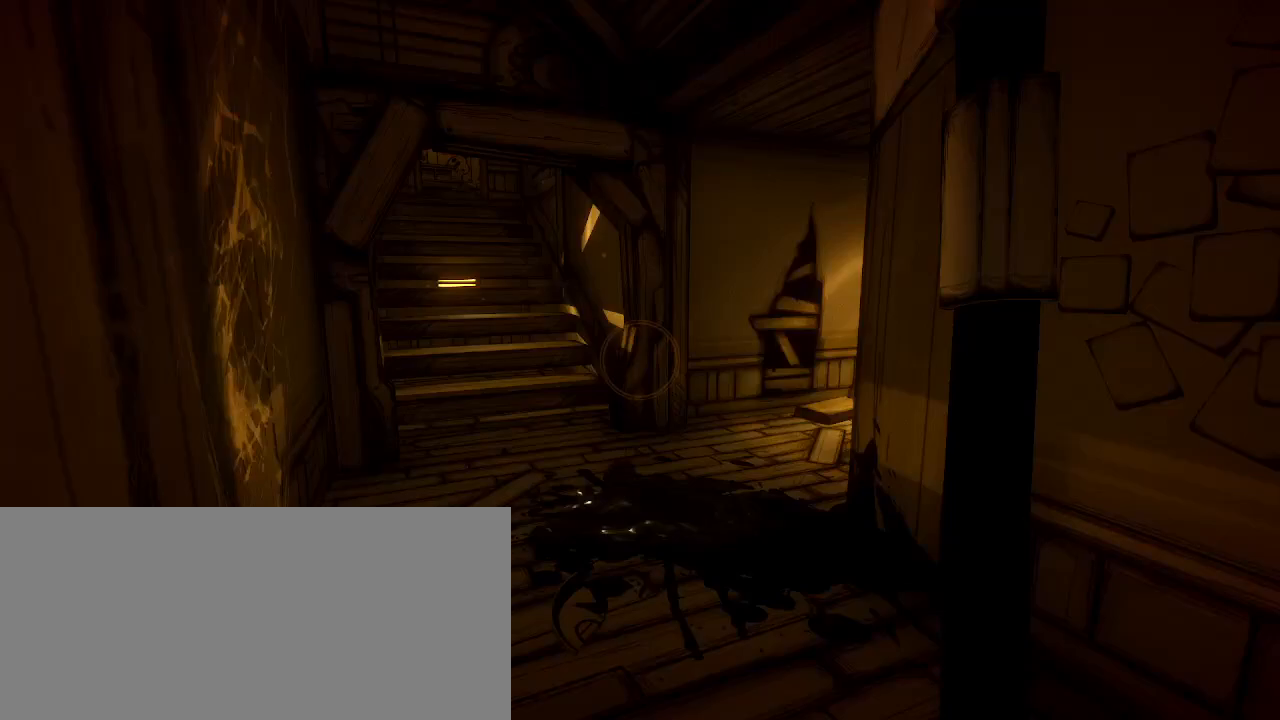
{"keys": ["a", "shift", "w"], "mouse": [], "events": [[167, "mouse_left", "down"], [333, "mouse_left", "up"]]}
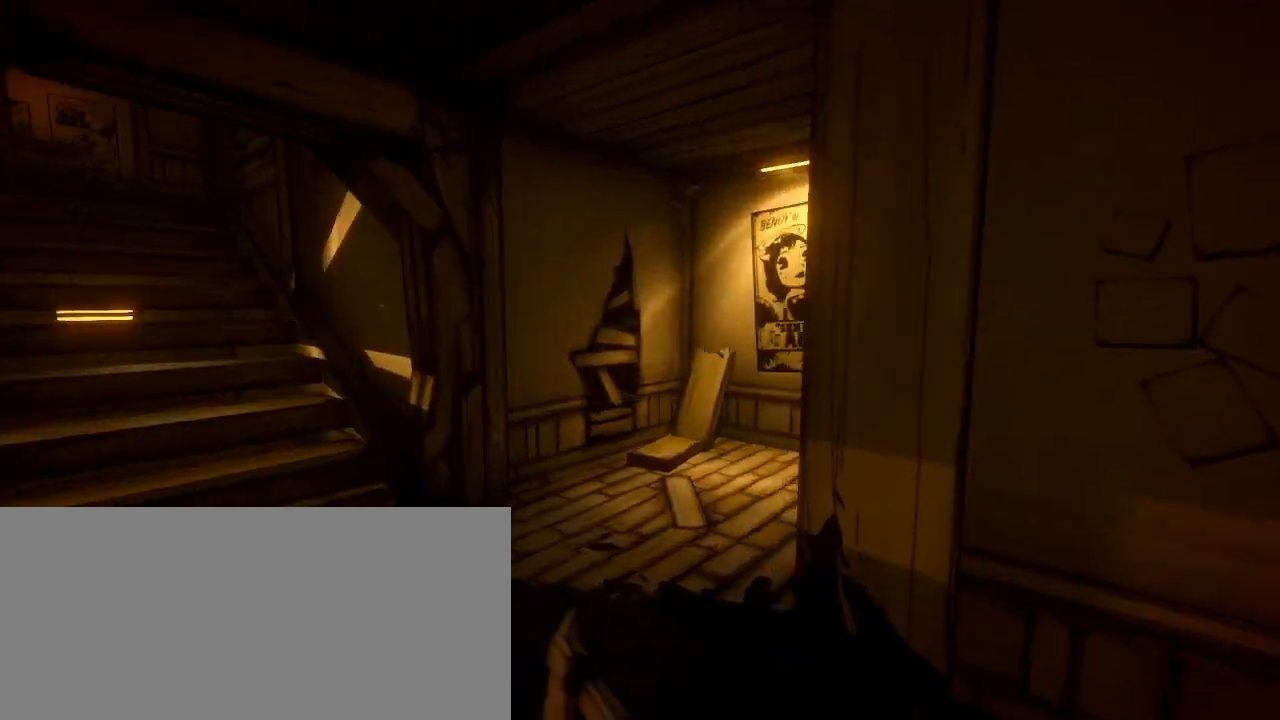
{"keys": ["a", "shift", "w"], "mouse": [], "events": [[367, "mouse_left", "down"], [467, "mouse_left", "up"]]}
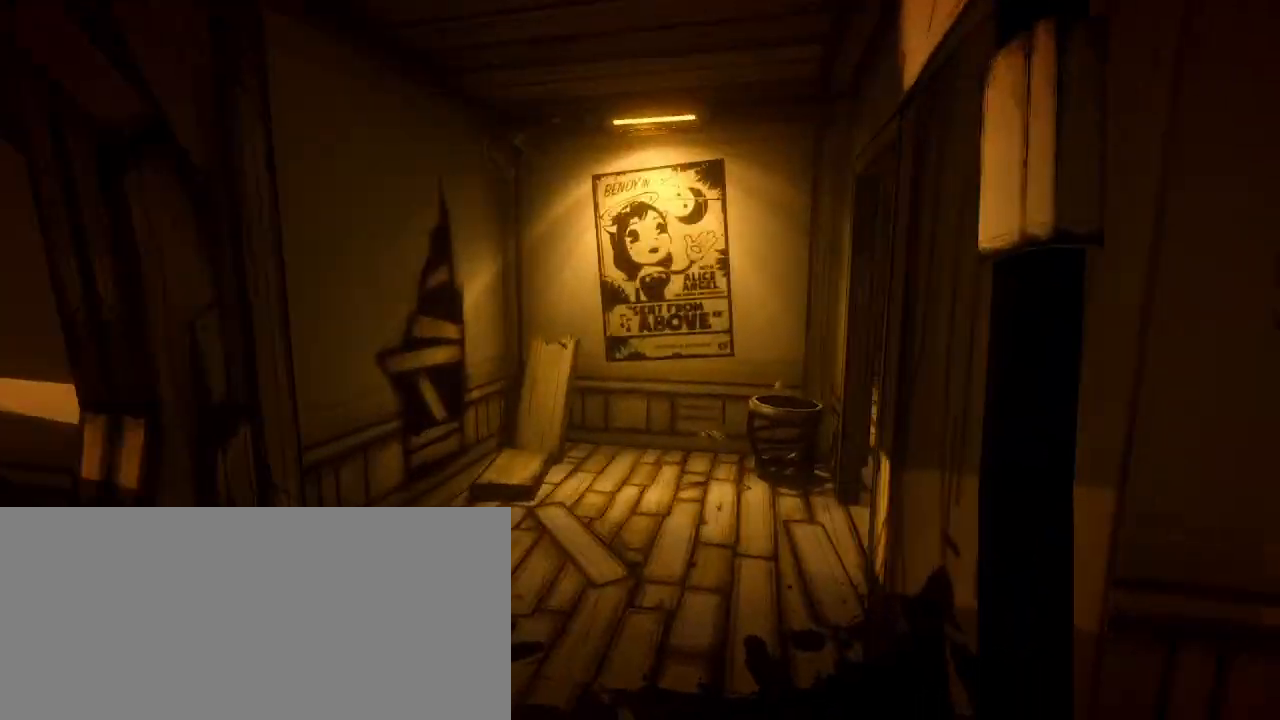
{"keys": ["shift", "w"], "mouse": ["left"], "events": [[67, "a", "up"], [400, "mouse_left", "down"]]}
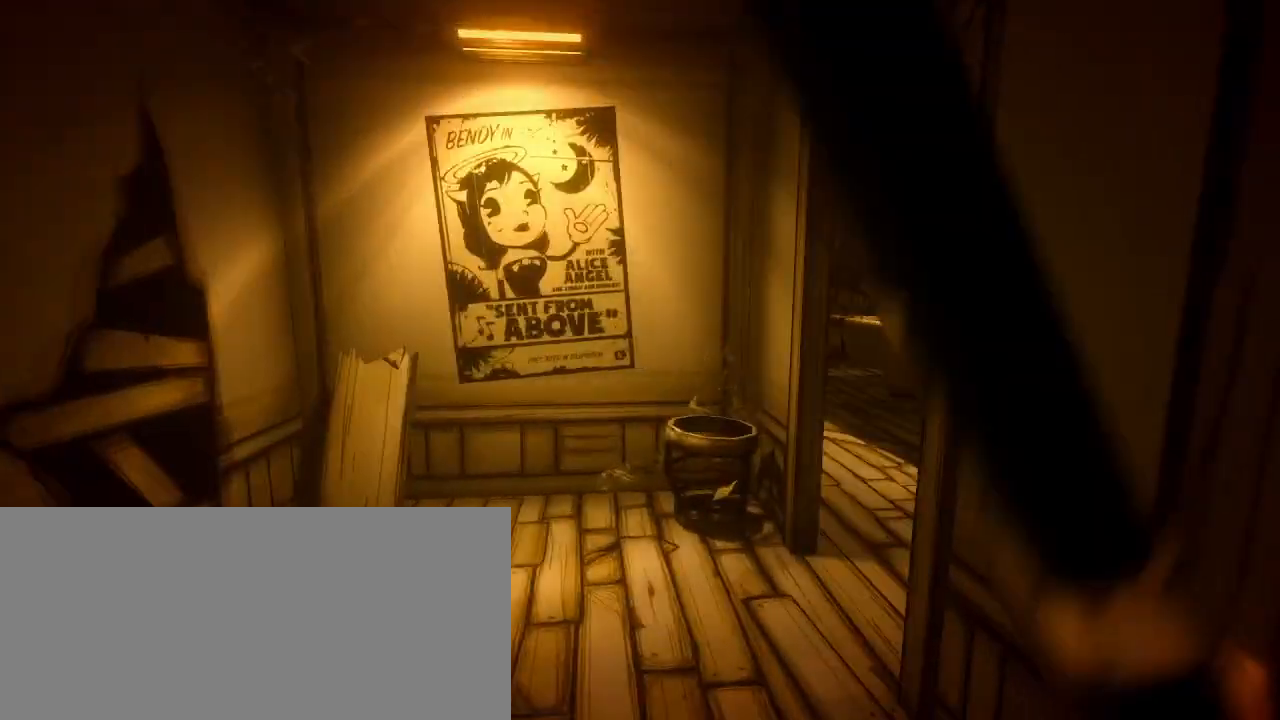
{"keys": ["shift", "w"], "mouse": [], "events": [[33, "mouse_left", "up"], [267, "d", "down"], [333, "d", "up"]]}
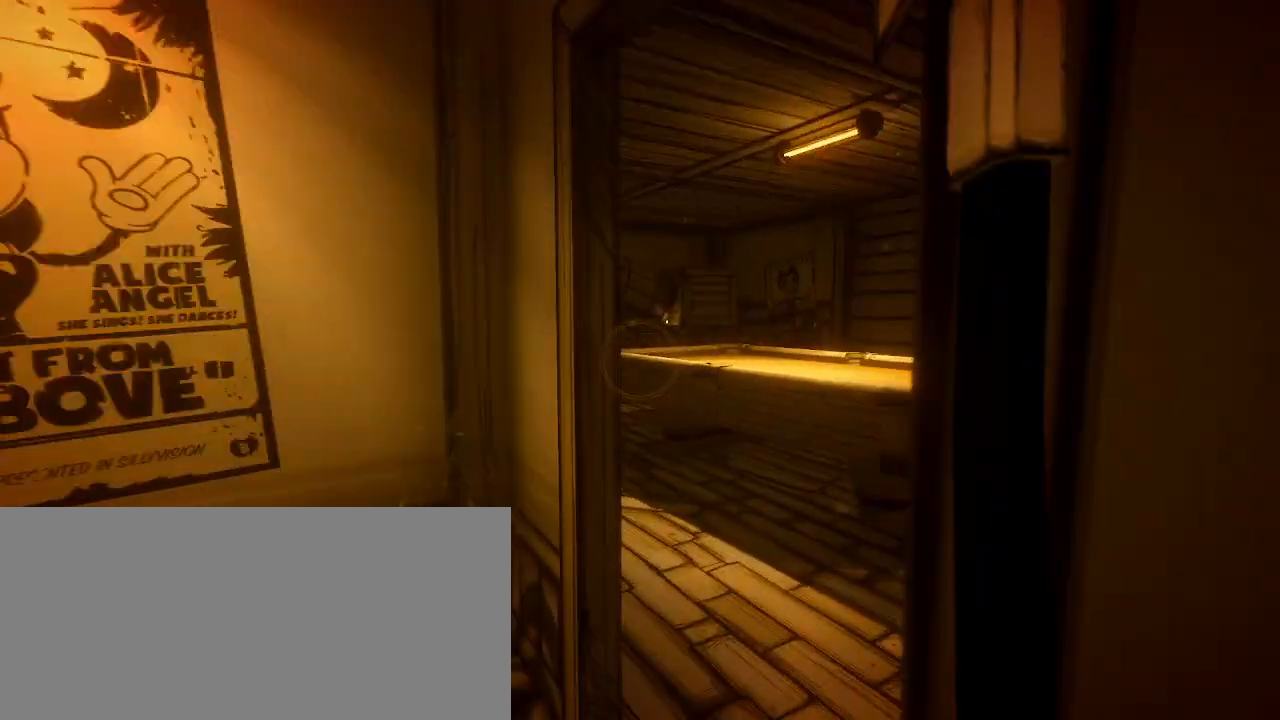
{"keys": ["d", "shift", "w"], "mouse": [], "events": [[67, "d", "down"], [167, "mouse_left", "down"], [300, "mouse_left", "up"]]}
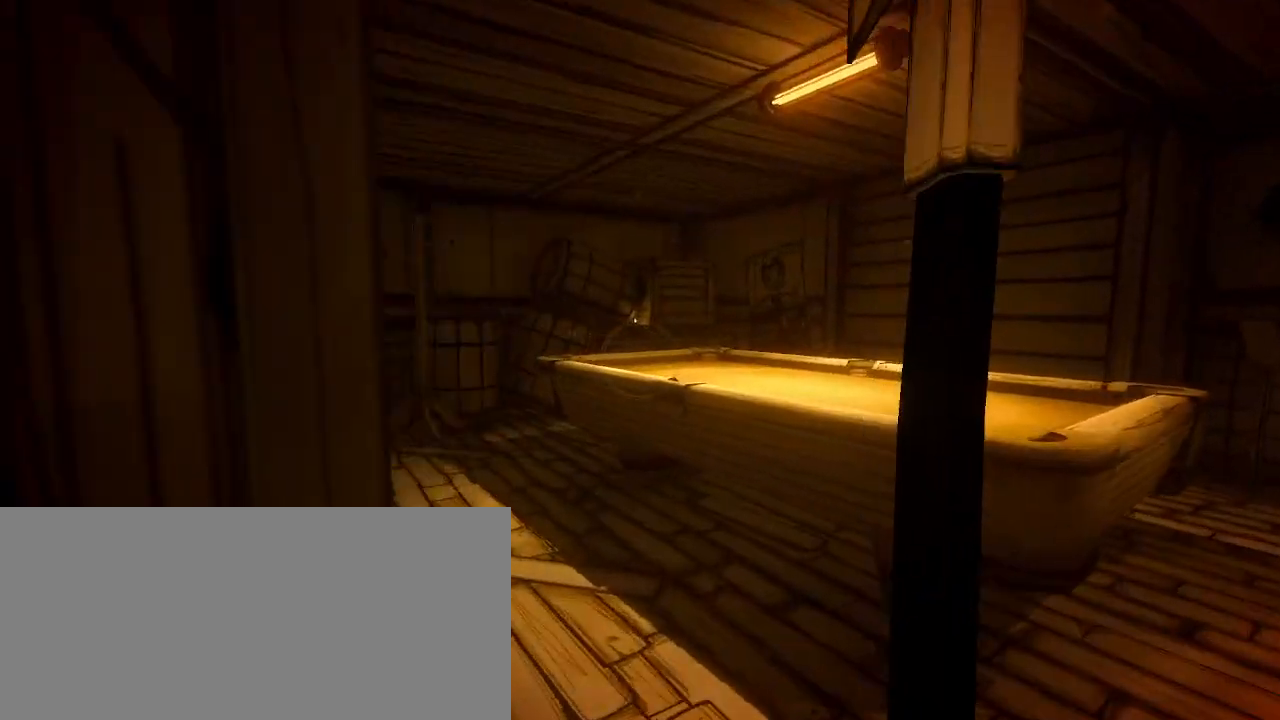
{"keys": ["shift", "w"], "mouse": [], "events": [[67, "mouse_left", "down"], [167, "d", "up"], [167, "mouse_left", "up"]]}
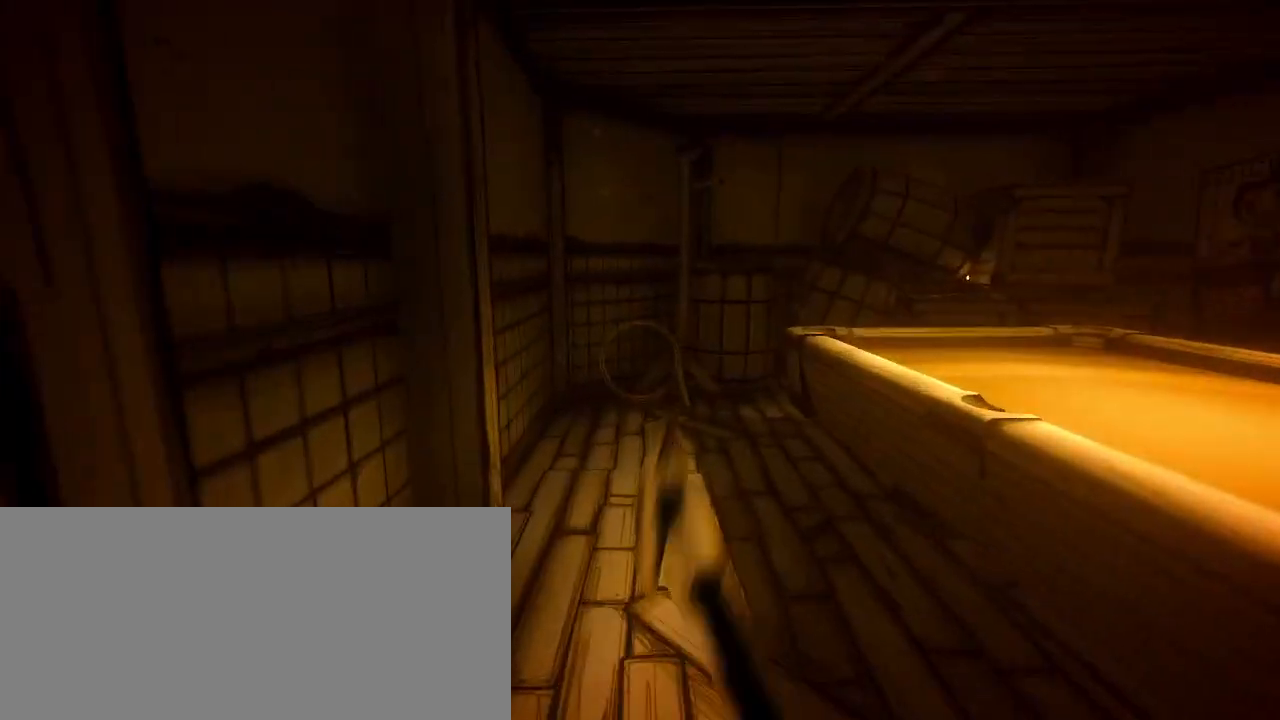
{"keys": ["a", "shift", "w"], "mouse": [], "events": [[33, "d", "down"], [233, "d", "up"], [233, "mouse_left", "down"], [333, "mouse_left", "up"], [467, "a", "down"]]}
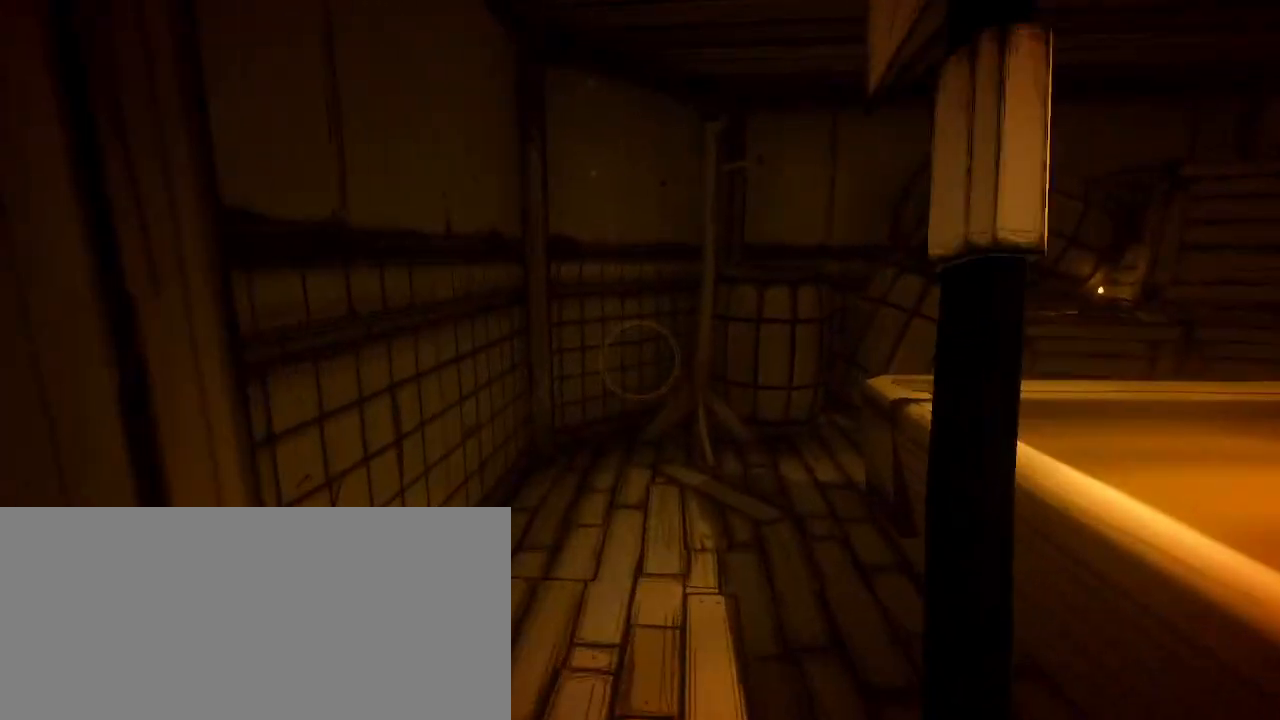
{"keys": ["d", "w"], "mouse": [], "events": [[33, "w", "up"], [100, "mouse_left", "down"], [133, "a", "up"], [167, "d", "down"], [167, "shift", "up"], [233, "mouse_left", "up"], [500, "w", "down"]]}
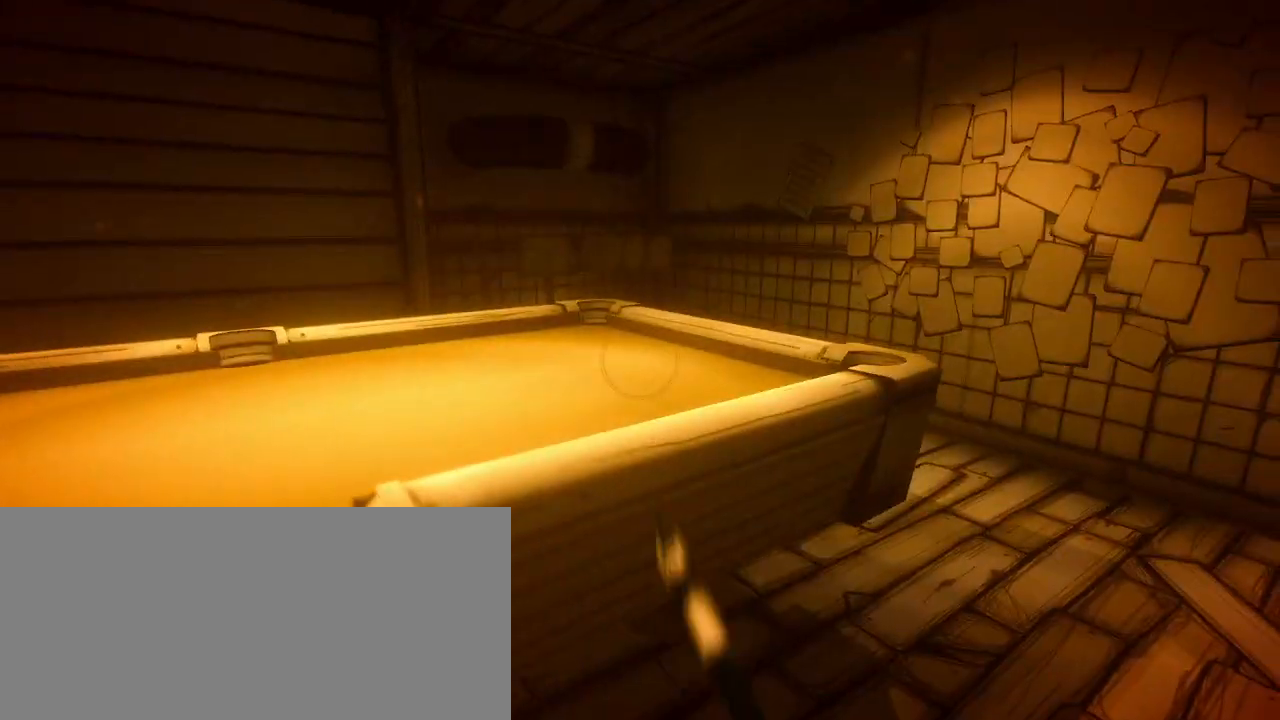
{"keys": ["w"], "mouse": [], "events": [[67, "w", "up"], [167, "w", "down"], [267, "d", "up"]]}